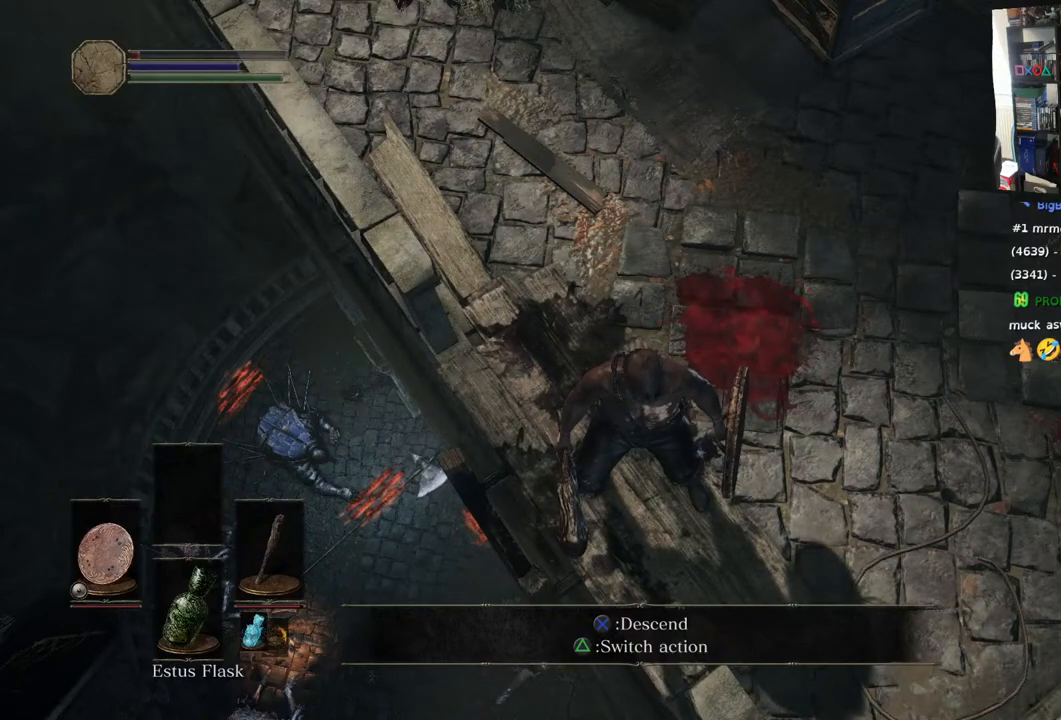
Gameplay with a controller (PlayStation layout); each line is a JSON object with the inputs held at the frame after it. "events" lists button and stick changes between this image and that frame as [ms after this image, input, new state], when the widget could be followed in between.
{"buttons": [], "left_stick": "center", "right_stick": "center", "events": [[50, "right_stick", "left"], [183, "right_stick", "down-left"], [333, "right_stick", "center"]]}
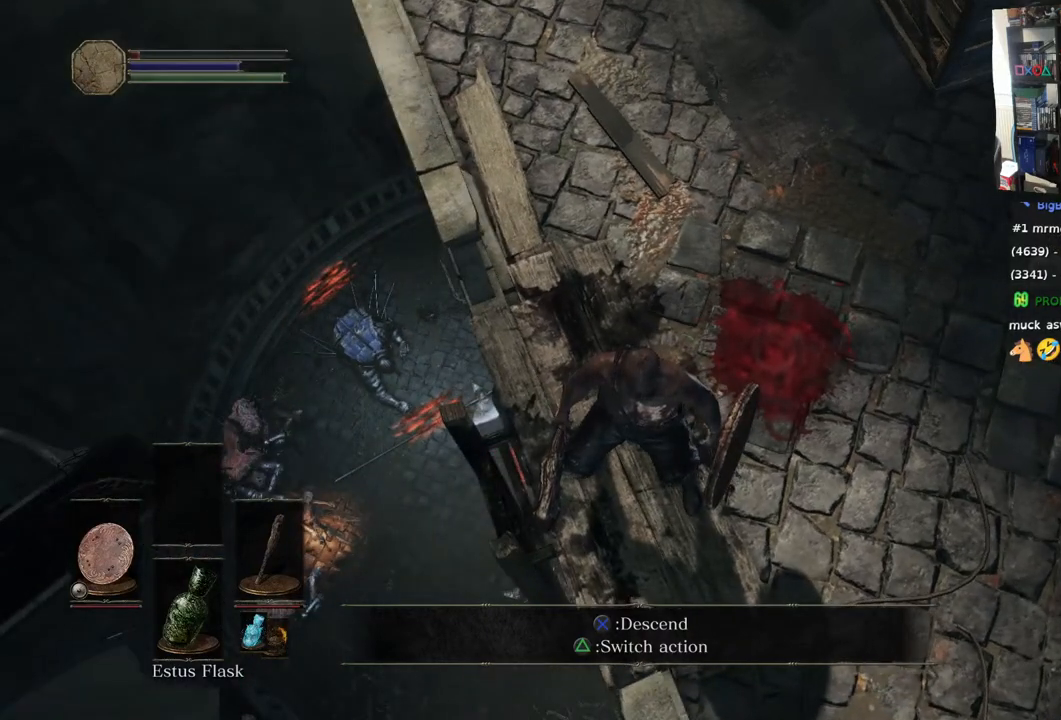
{"buttons": [], "left_stick": "center", "right_stick": "center", "events": []}
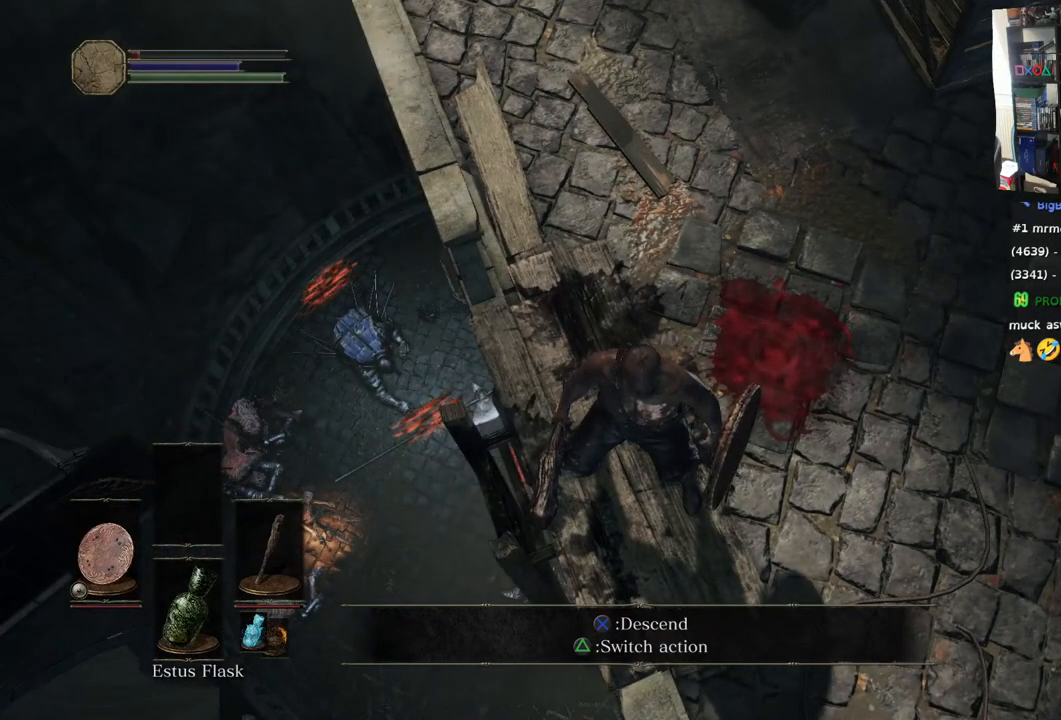
{"buttons": [], "left_stick": "center", "right_stick": "center", "events": []}
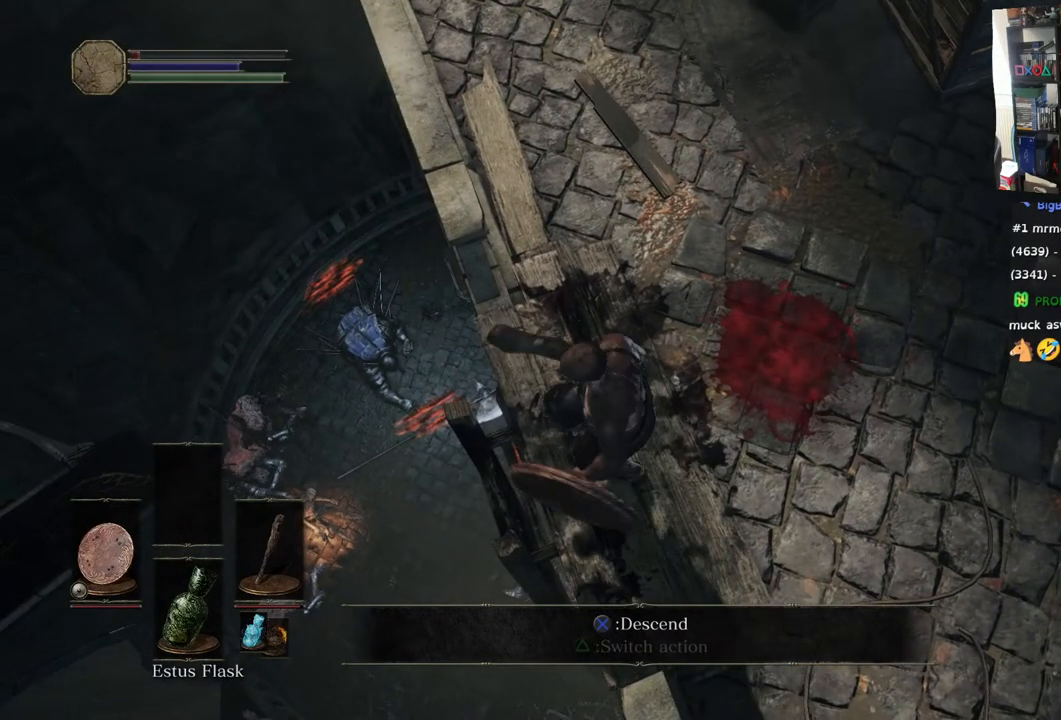
{"buttons": [], "left_stick": "center", "right_stick": "center", "events": []}
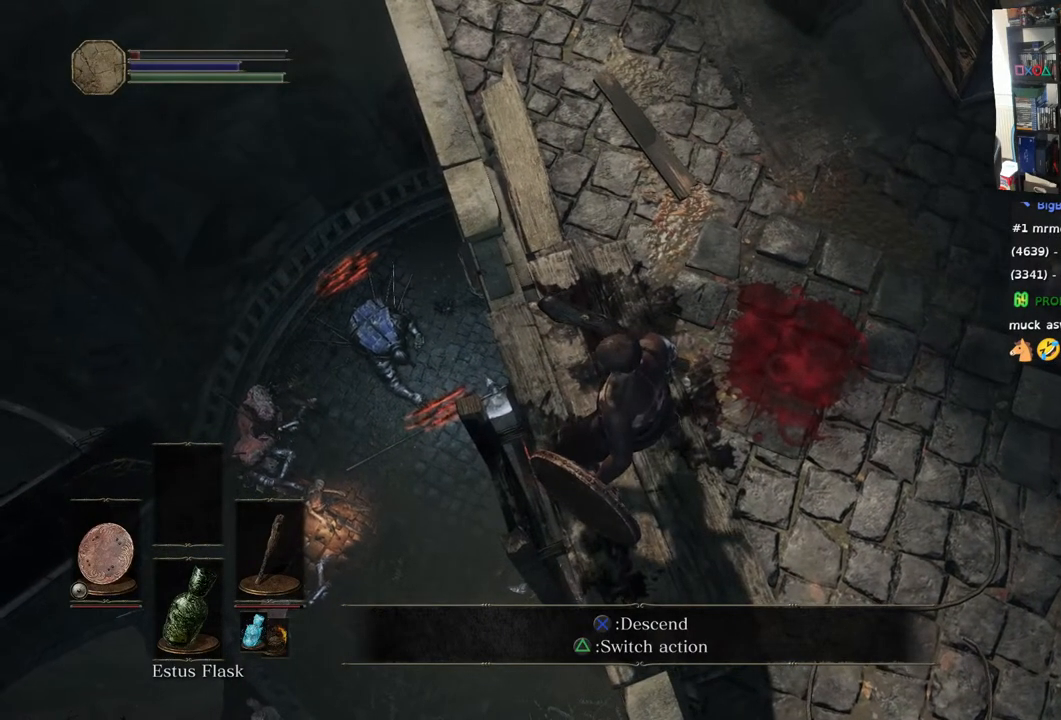
{"buttons": [], "left_stick": "center", "right_stick": "up", "events": [[400, "right_stick", "up"]]}
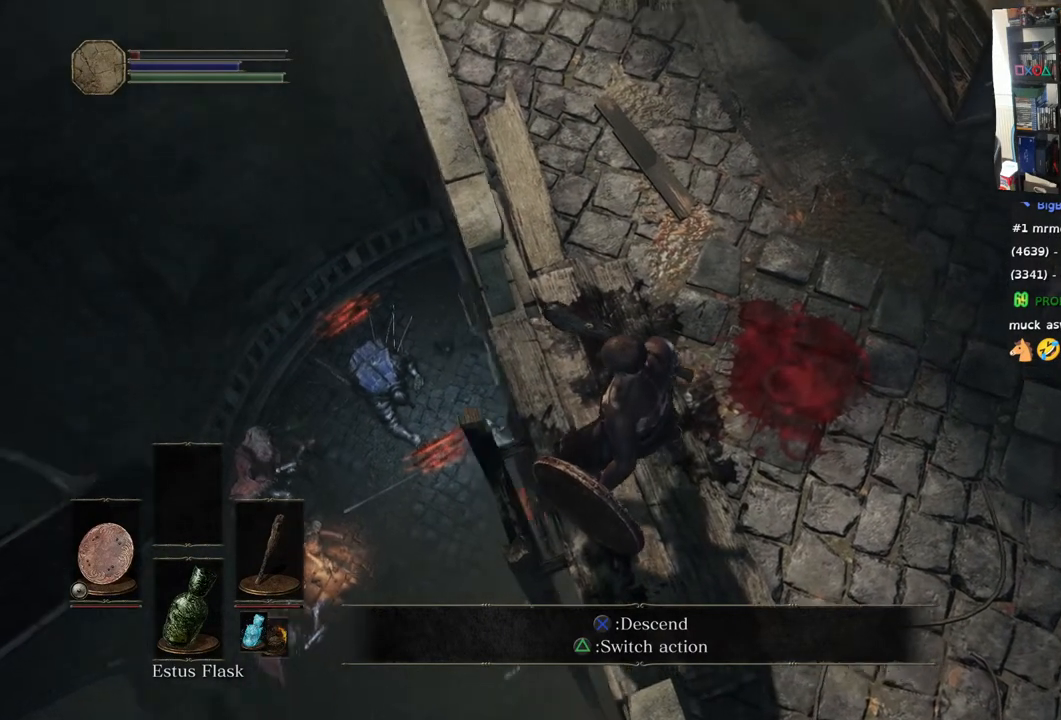
{"buttons": [], "left_stick": "center", "right_stick": "center", "events": [[83, "right_stick", "center"]]}
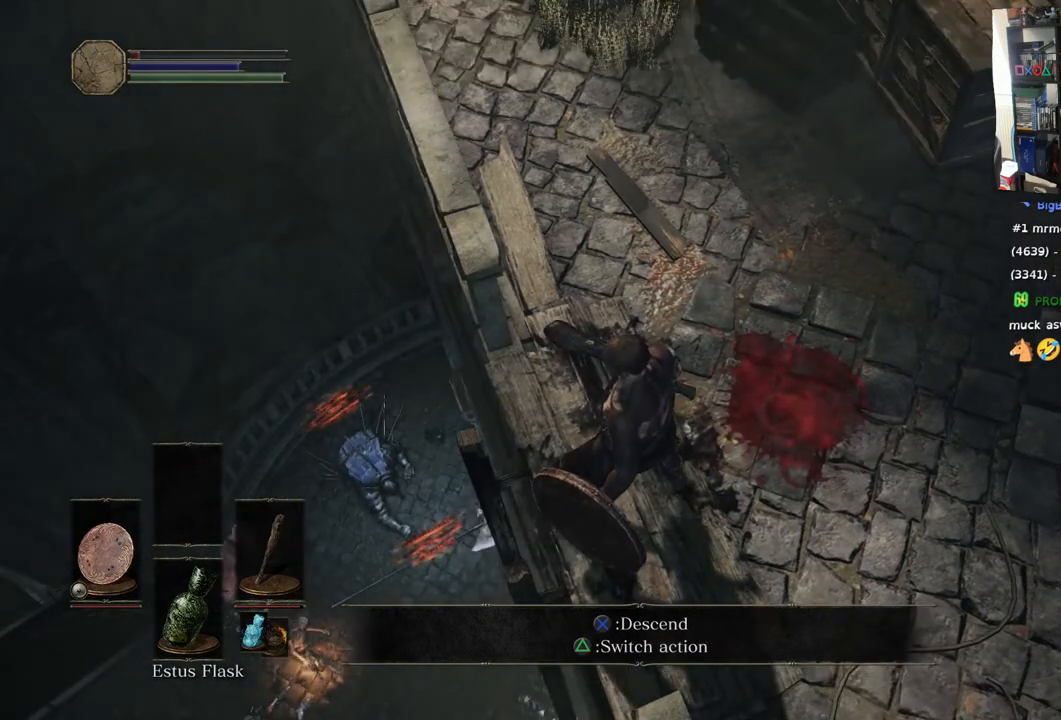
{"buttons": [], "left_stick": "center", "right_stick": "center", "events": []}
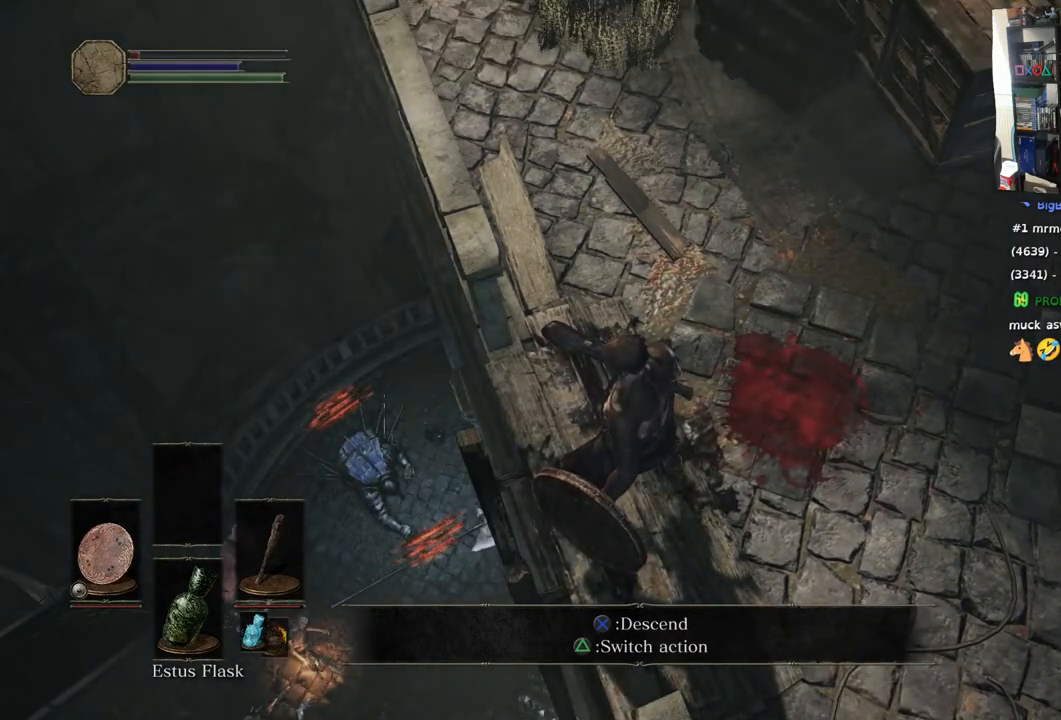
{"buttons": [], "left_stick": "center", "right_stick": "center", "events": []}
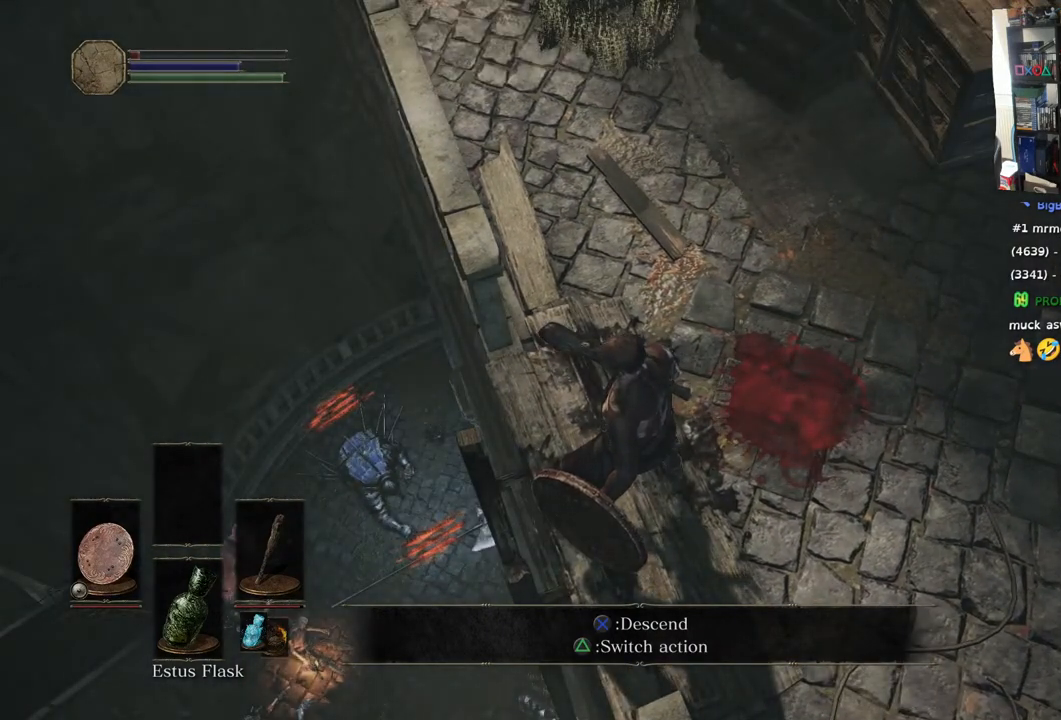
{"buttons": [], "left_stick": "center", "right_stick": "down-left", "events": [[283, "right_stick", "left"], [350, "right_stick", "down-left"]]}
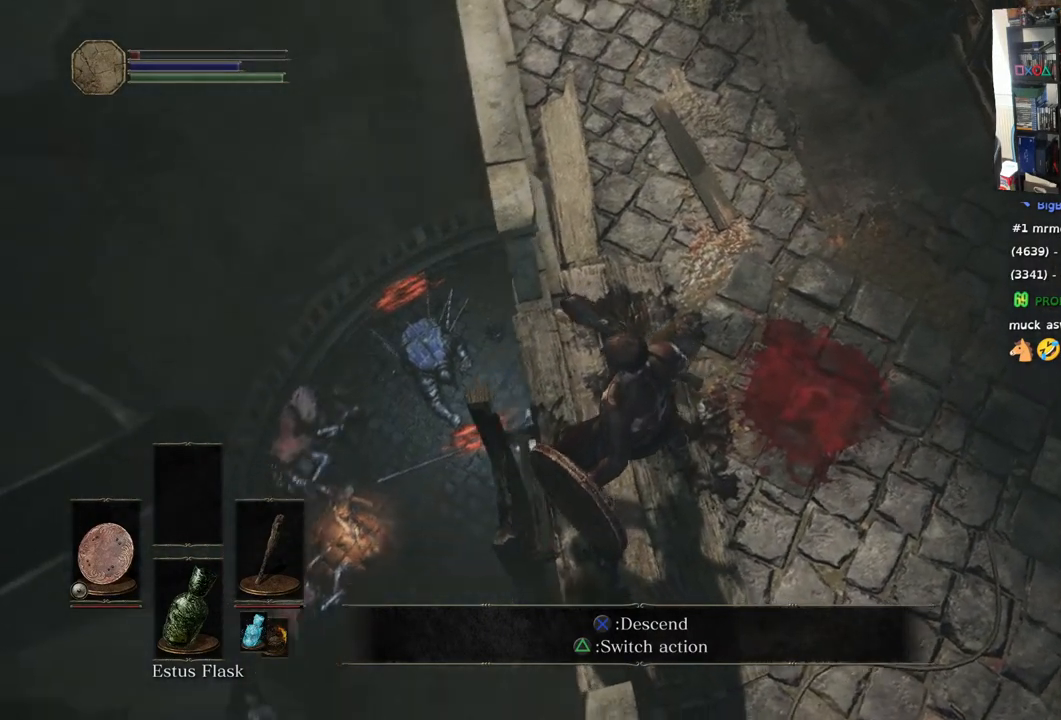
{"buttons": [], "left_stick": "center", "right_stick": "center", "events": [[83, "right_stick", "center"]]}
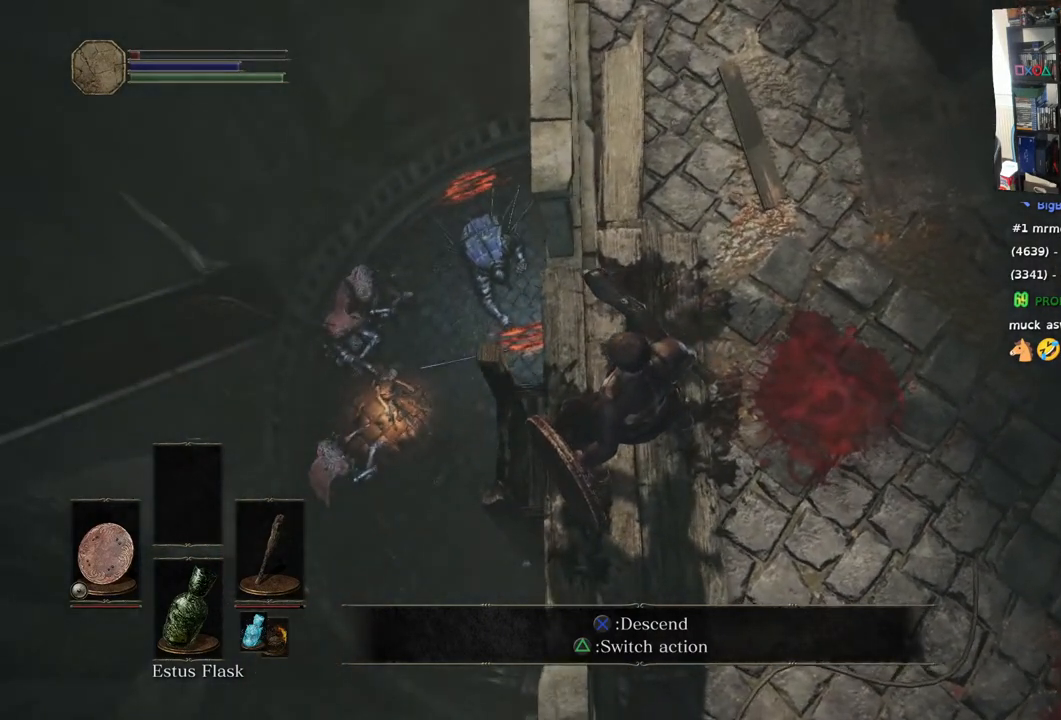
{"buttons": [], "left_stick": "center", "right_stick": "center", "events": []}
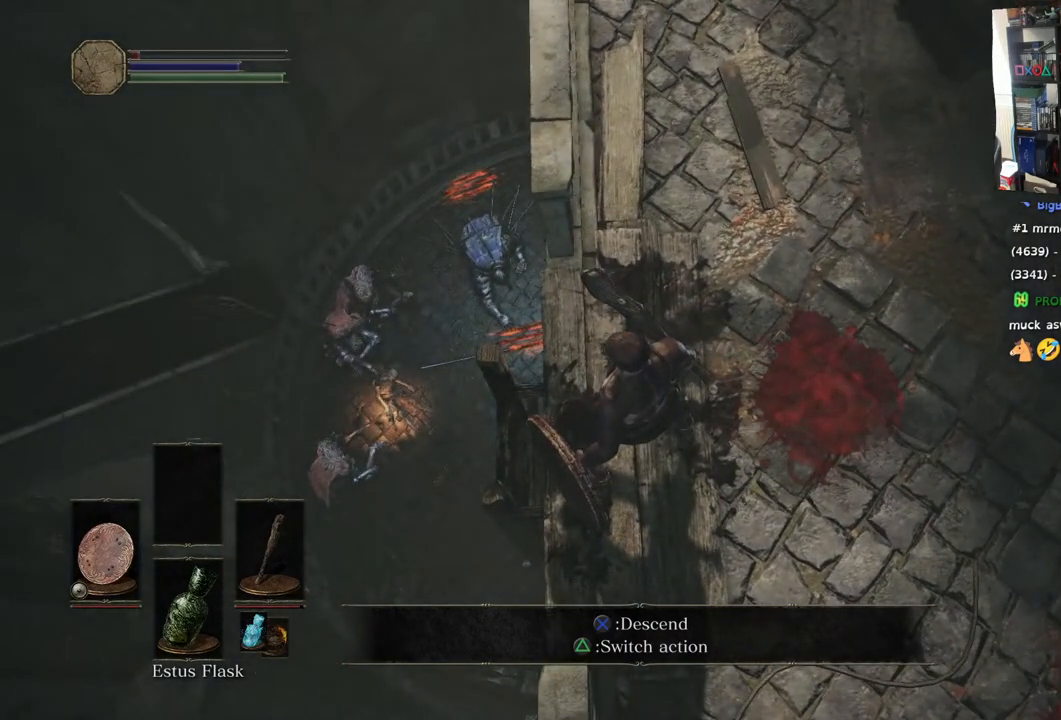
{"buttons": [], "left_stick": "center", "right_stick": "up", "events": [[67, "right_stick", "up"]]}
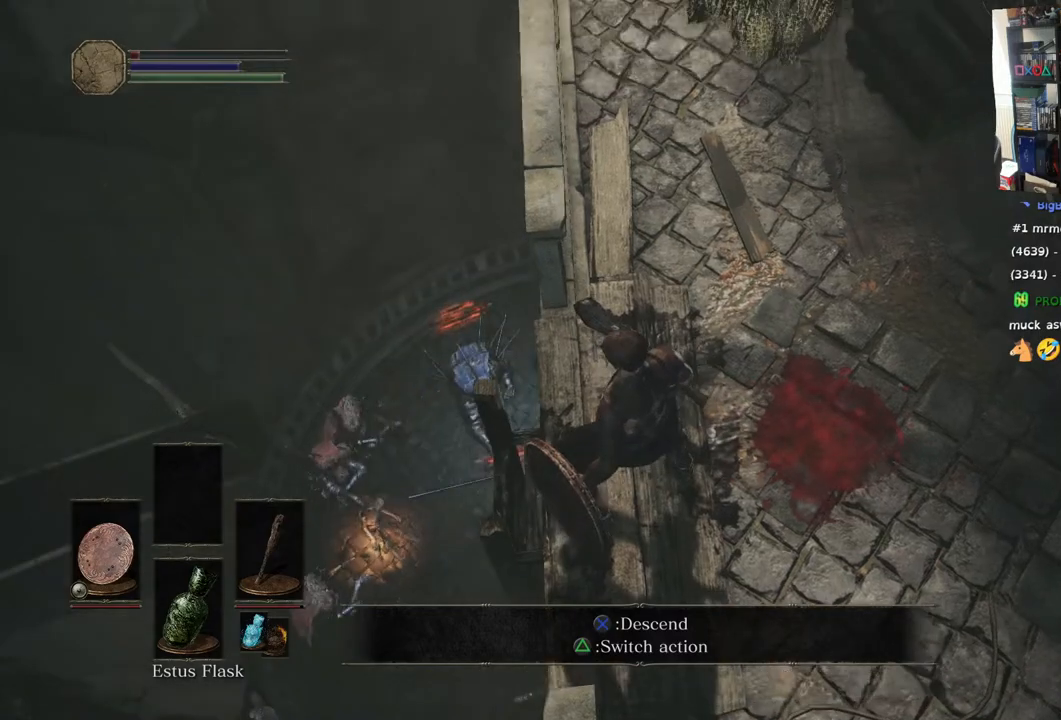
{"buttons": [], "left_stick": "center", "right_stick": "center", "events": [[250, "right_stick", "right"], [383, "right_stick", "center"]]}
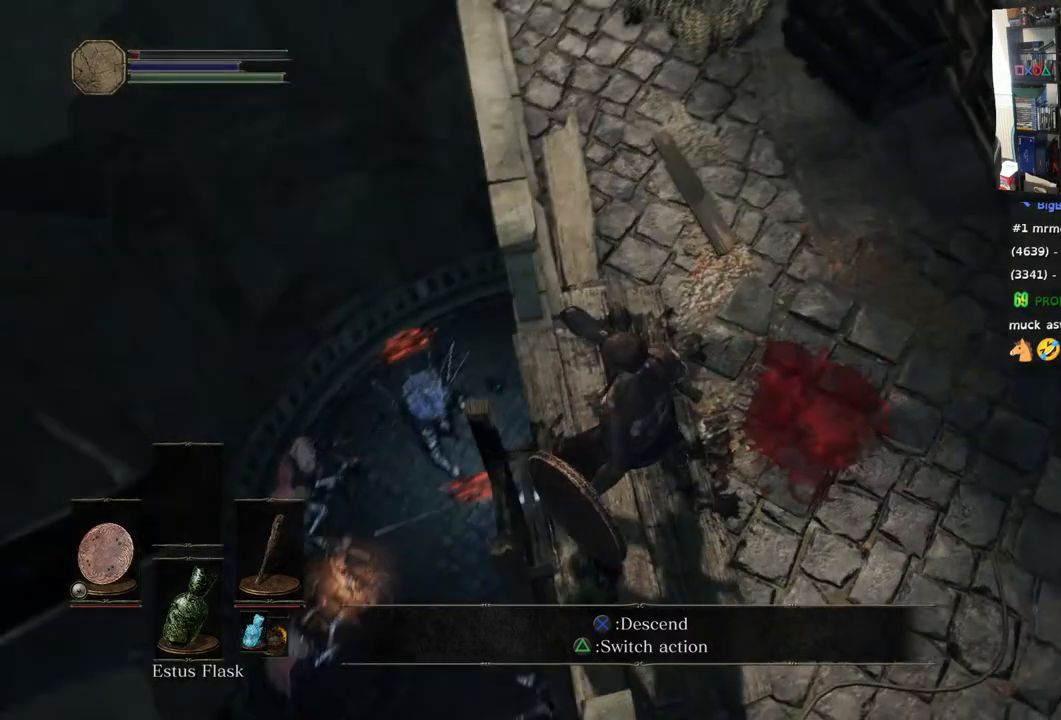
{"buttons": [], "left_stick": "center", "right_stick": "center", "events": []}
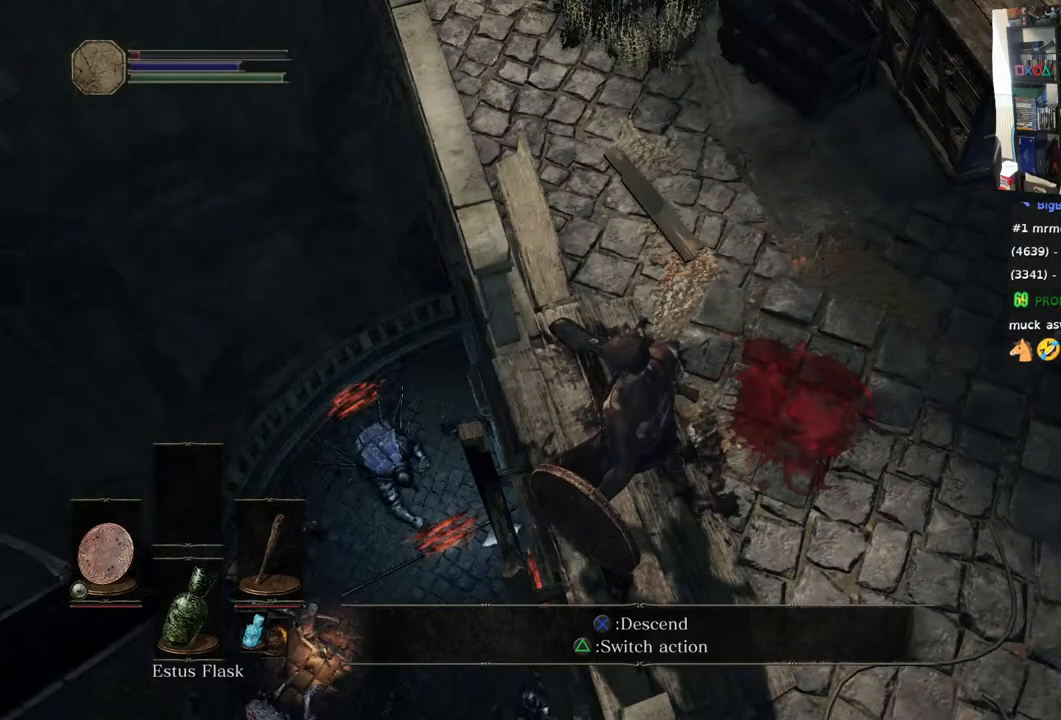
{"buttons": [], "left_stick": "center", "right_stick": "down-right", "events": [[100, "right_stick", "right"], [433, "right_stick", "down-right"]]}
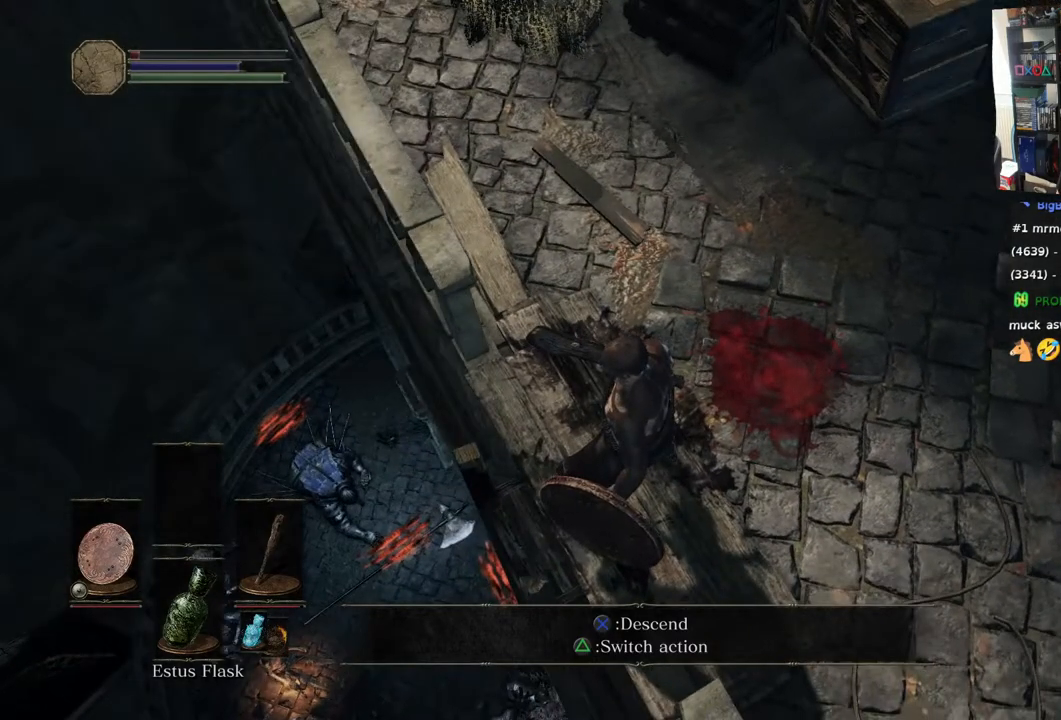
{"buttons": [], "left_stick": "center", "right_stick": "center", "events": [[67, "right_stick", "center"]]}
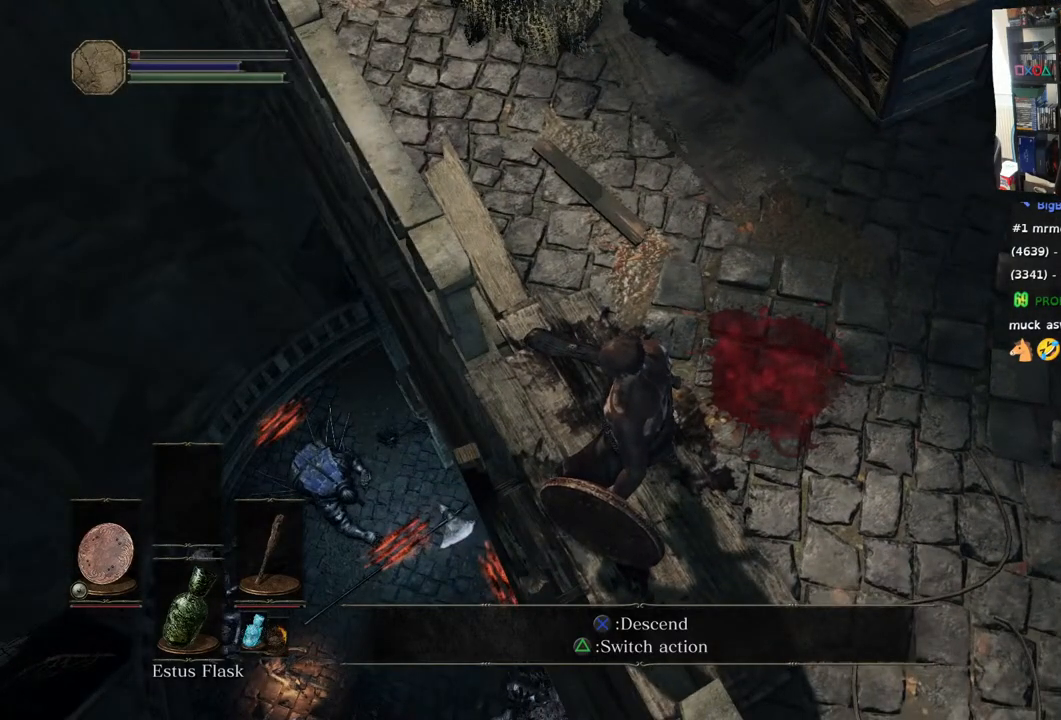
{"buttons": [], "left_stick": "center", "right_stick": "up-right", "events": [[267, "right_stick", "up-right"]]}
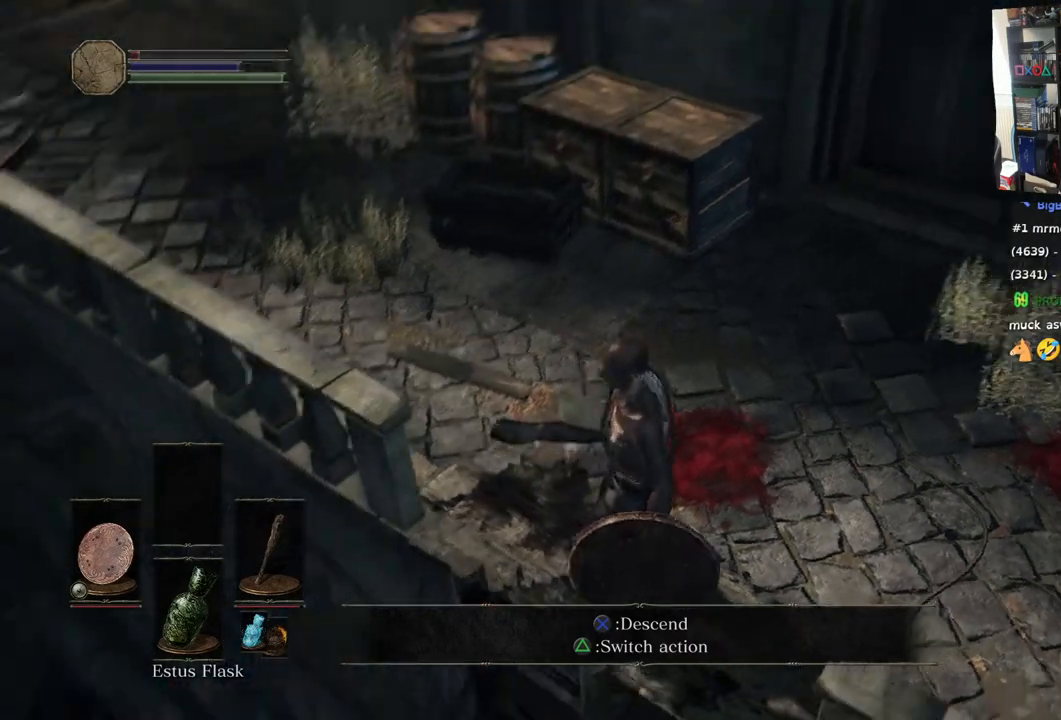
{"buttons": [], "left_stick": "center", "right_stick": "up-right", "events": []}
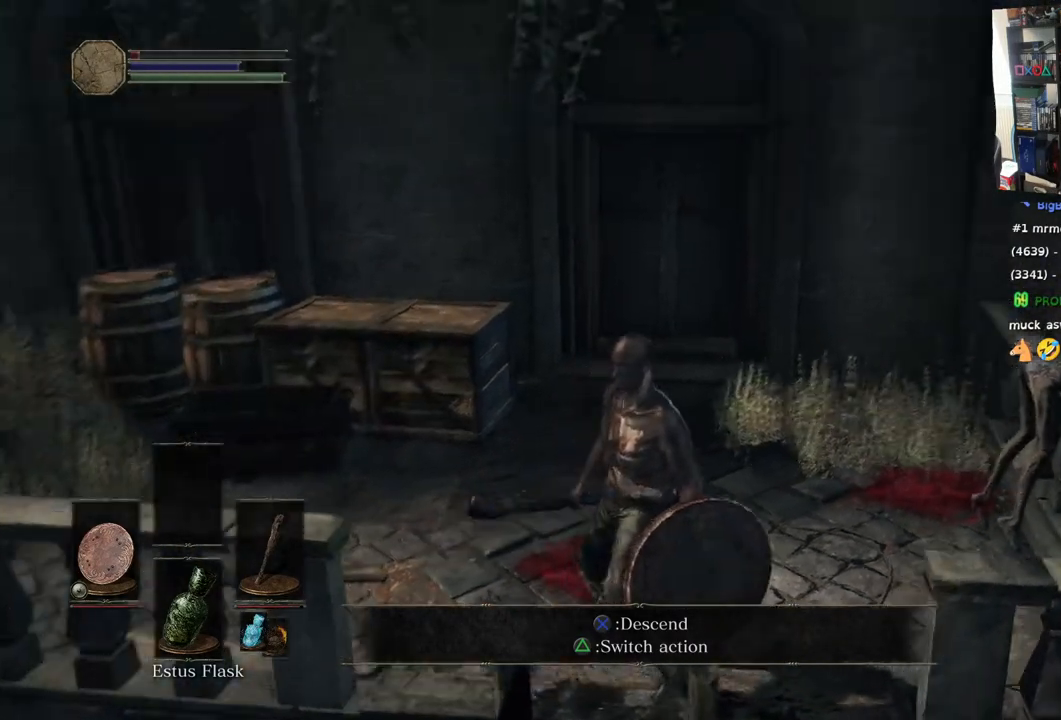
{"buttons": [], "left_stick": "up", "right_stick": "down-left", "events": [[67, "left_stick", "up"], [200, "right_stick", "left"], [400, "right_stick", "down-left"]]}
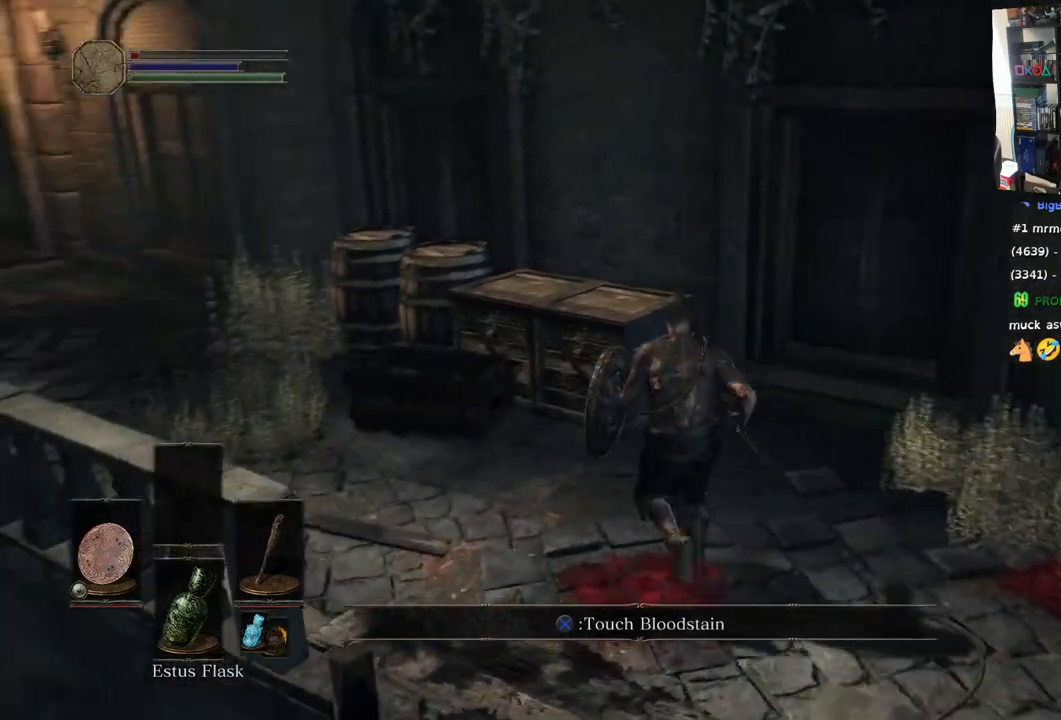
{"buttons": [], "left_stick": "up", "right_stick": "center", "events": [[17, "right_stick", "center"], [167, "CIRCLE", "down"], [217, "CIRCLE", "up"]]}
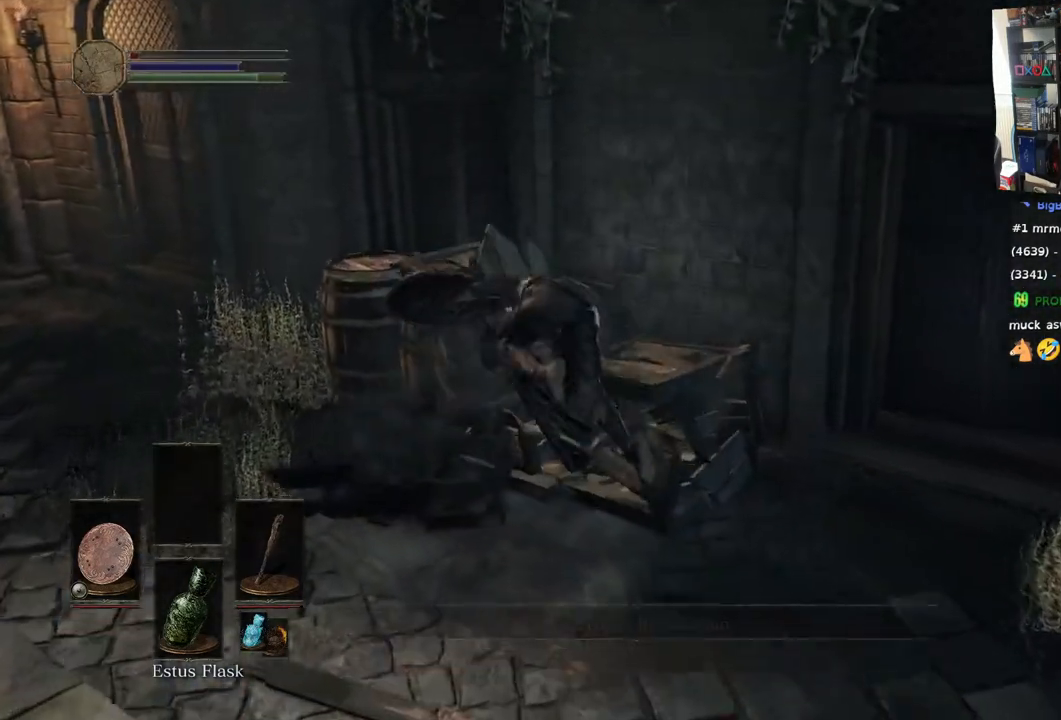
{"buttons": [], "left_stick": "up-left", "right_stick": "center", "events": [[283, "left_stick", "up-left"]]}
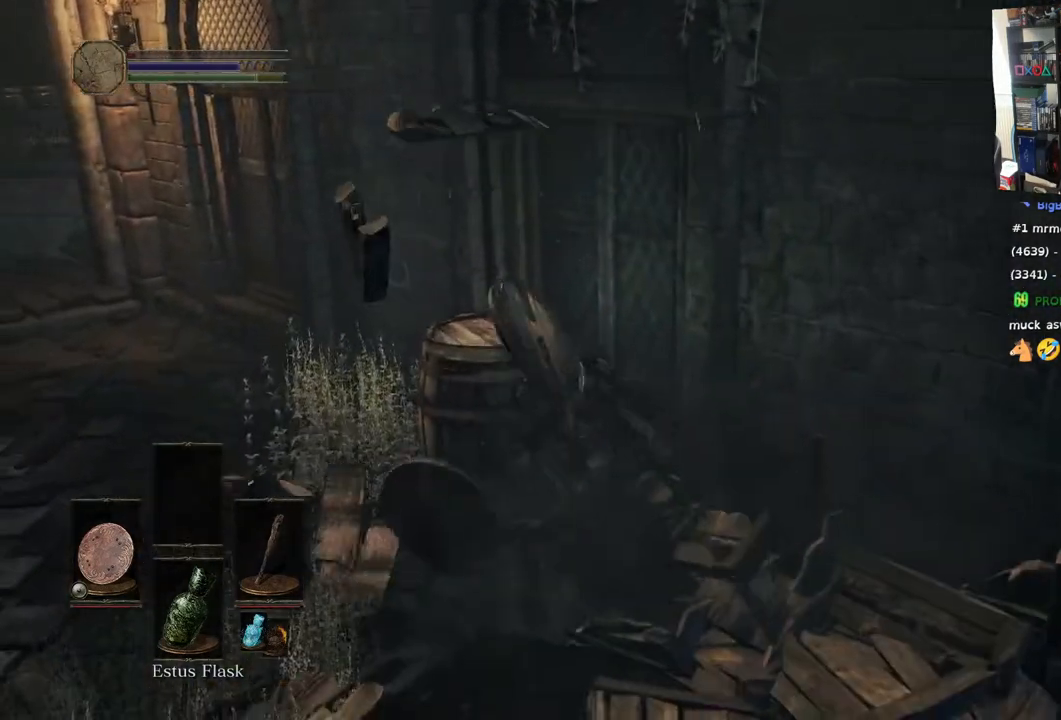
{"buttons": [], "left_stick": "up-left", "right_stick": "center", "events": [[67, "CIRCLE", "down"], [133, "CIRCLE", "up"]]}
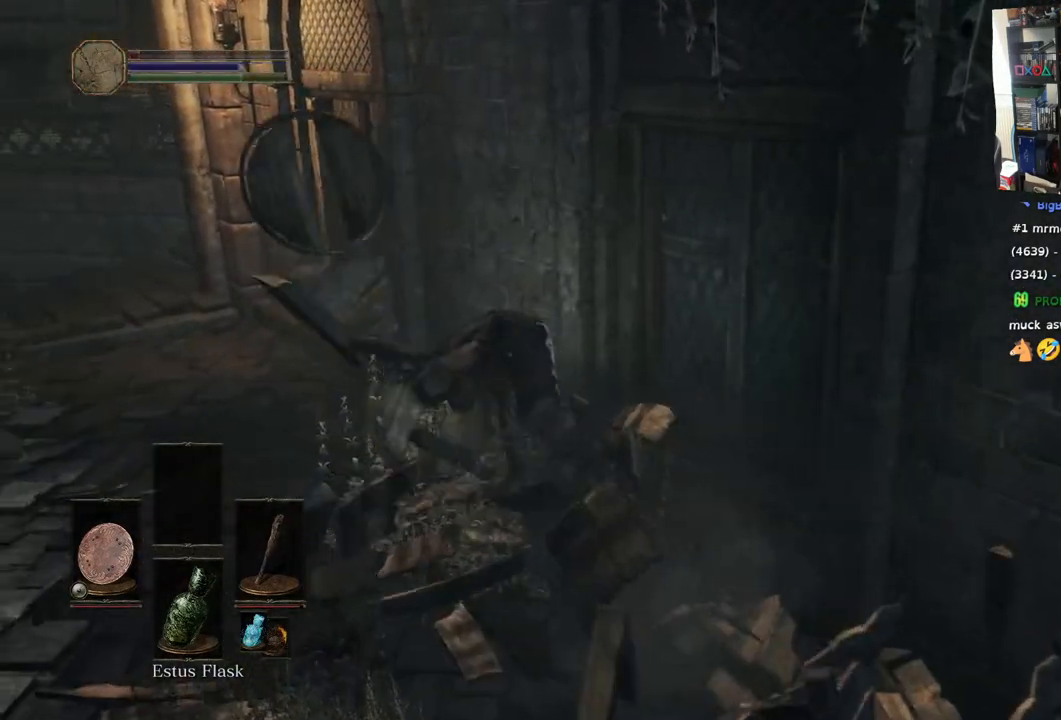
{"buttons": [], "left_stick": "up-left", "right_stick": "center", "events": []}
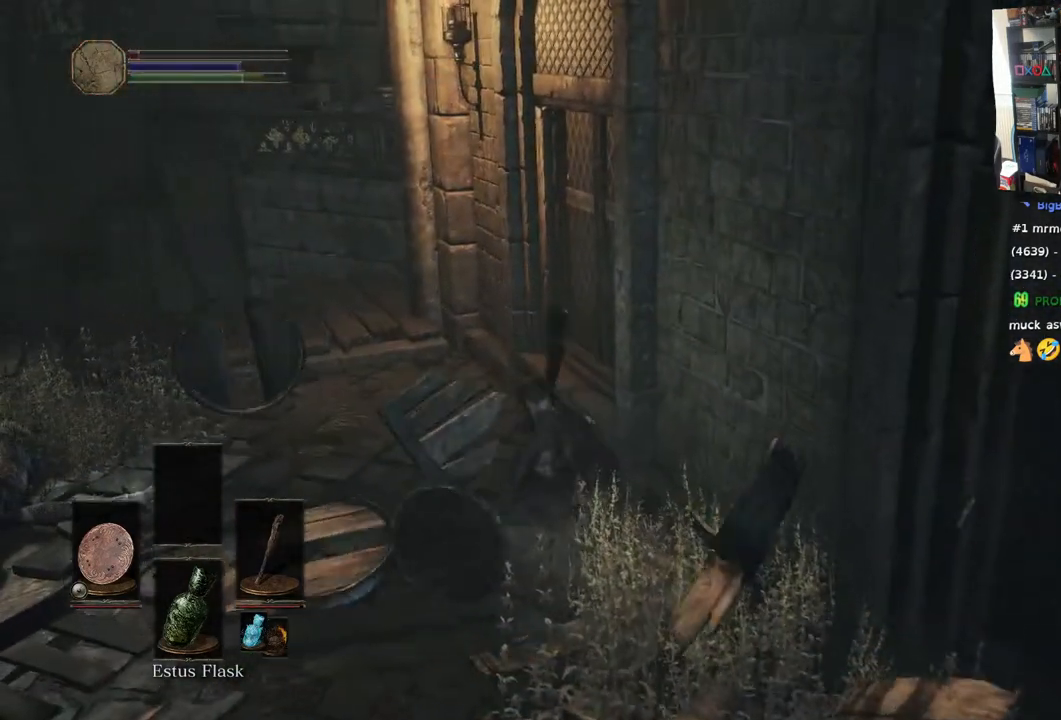
{"buttons": [], "left_stick": "up-left", "right_stick": "center", "events": [[200, "right_stick", "left"], [250, "right_stick", "down-left"], [500, "right_stick", "center"]]}
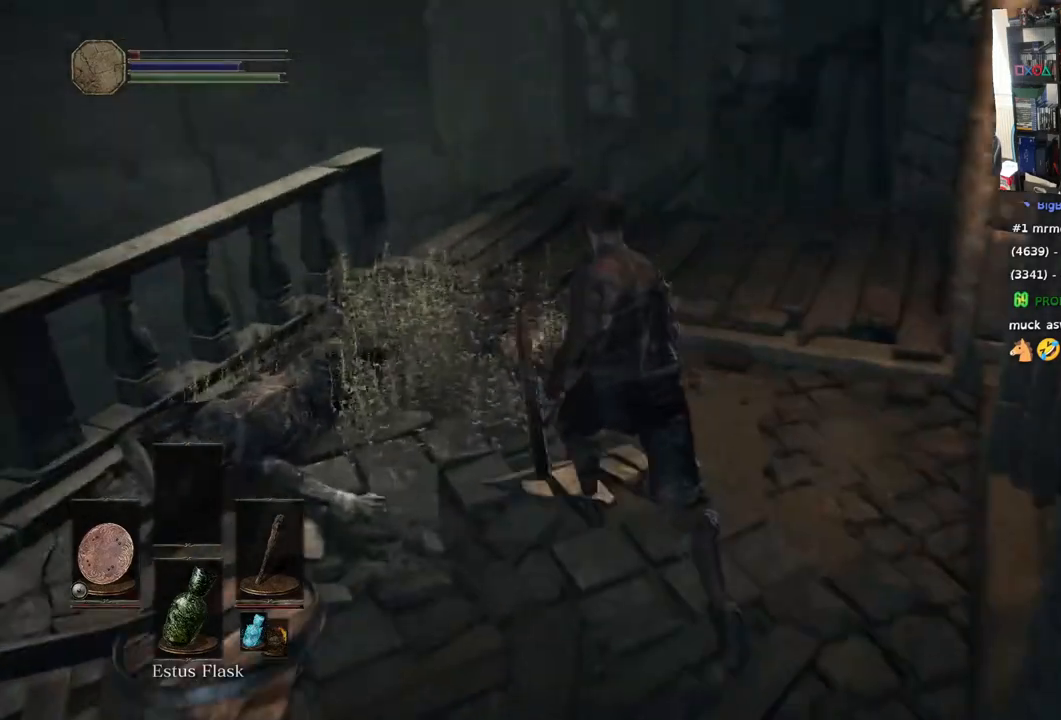
{"buttons": [], "left_stick": "up", "right_stick": "right", "events": [[183, "left_stick", "up"], [283, "right_stick", "right"]]}
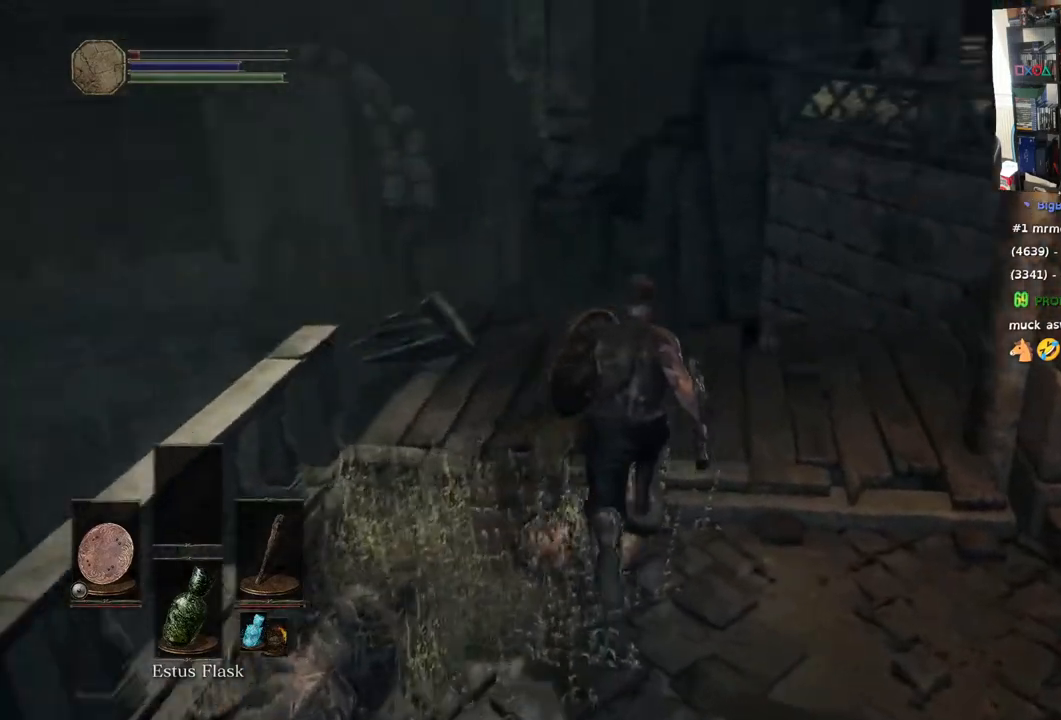
{"buttons": [], "left_stick": "up", "right_stick": "right", "events": []}
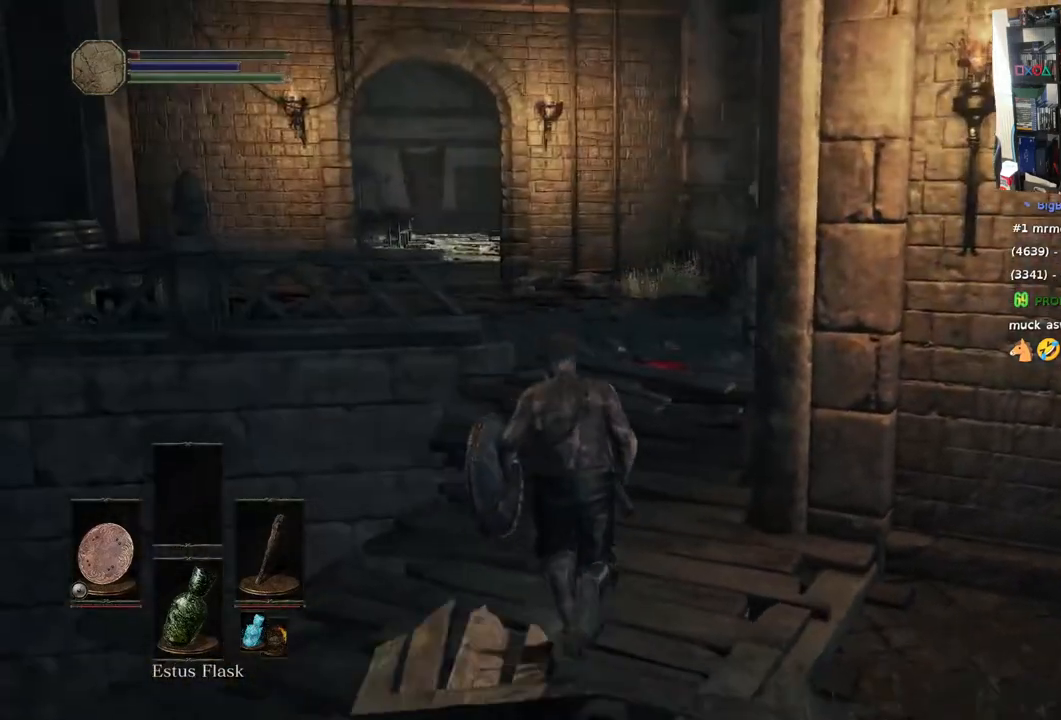
{"buttons": [], "left_stick": "up", "right_stick": "right", "events": []}
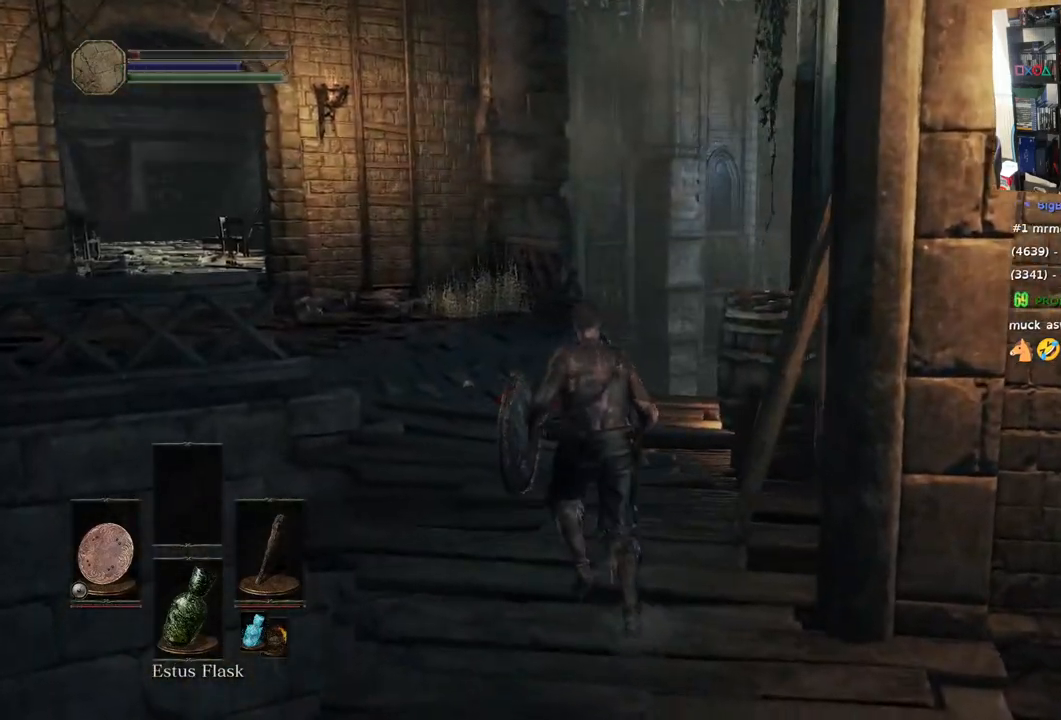
{"buttons": [], "left_stick": "up", "right_stick": "right", "events": []}
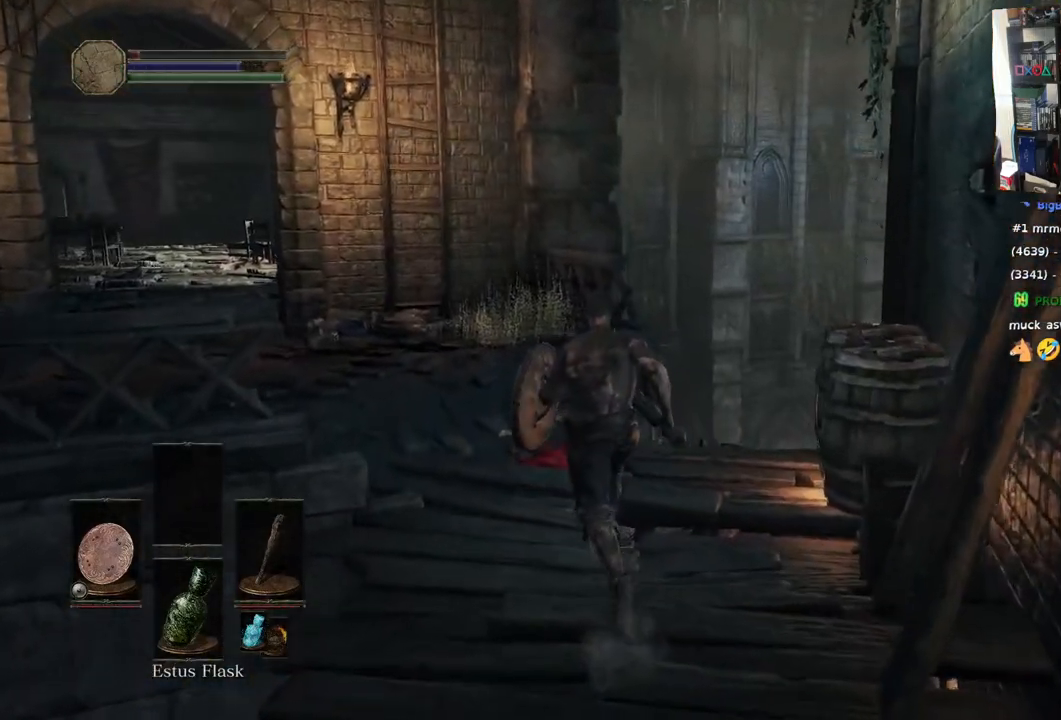
{"buttons": [], "left_stick": "up", "right_stick": "down-right", "events": [[50, "right_stick", "down-right"]]}
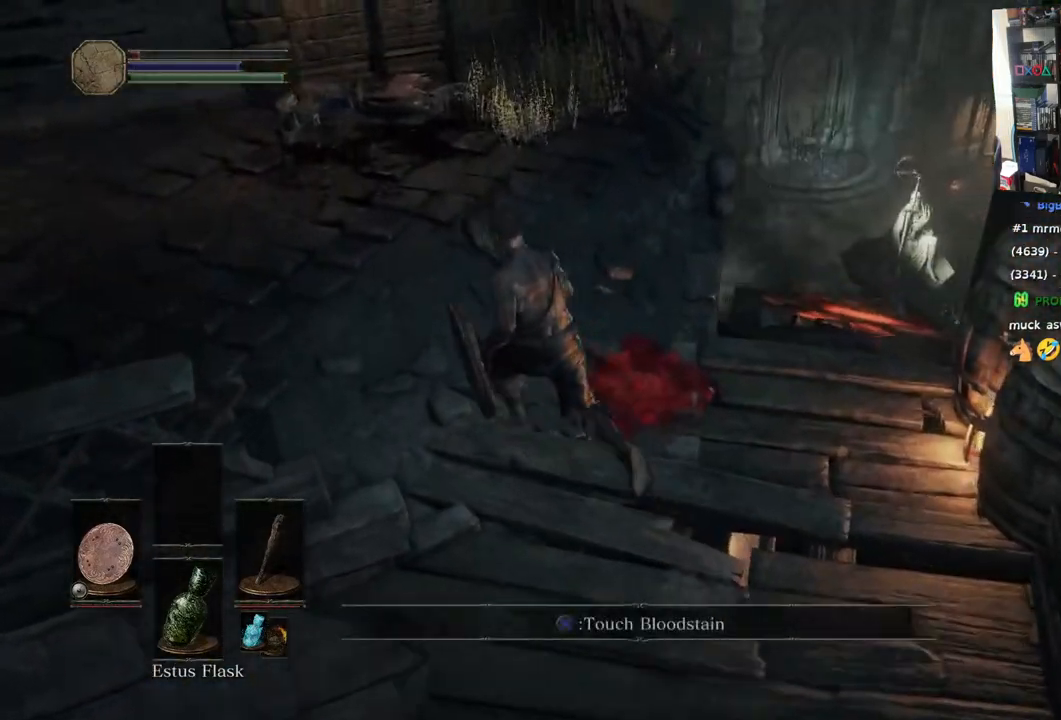
{"buttons": [], "left_stick": "up-left", "right_stick": "left", "events": [[33, "left_stick", "up-left"], [33, "right_stick", "center"], [150, "right_stick", "left"]]}